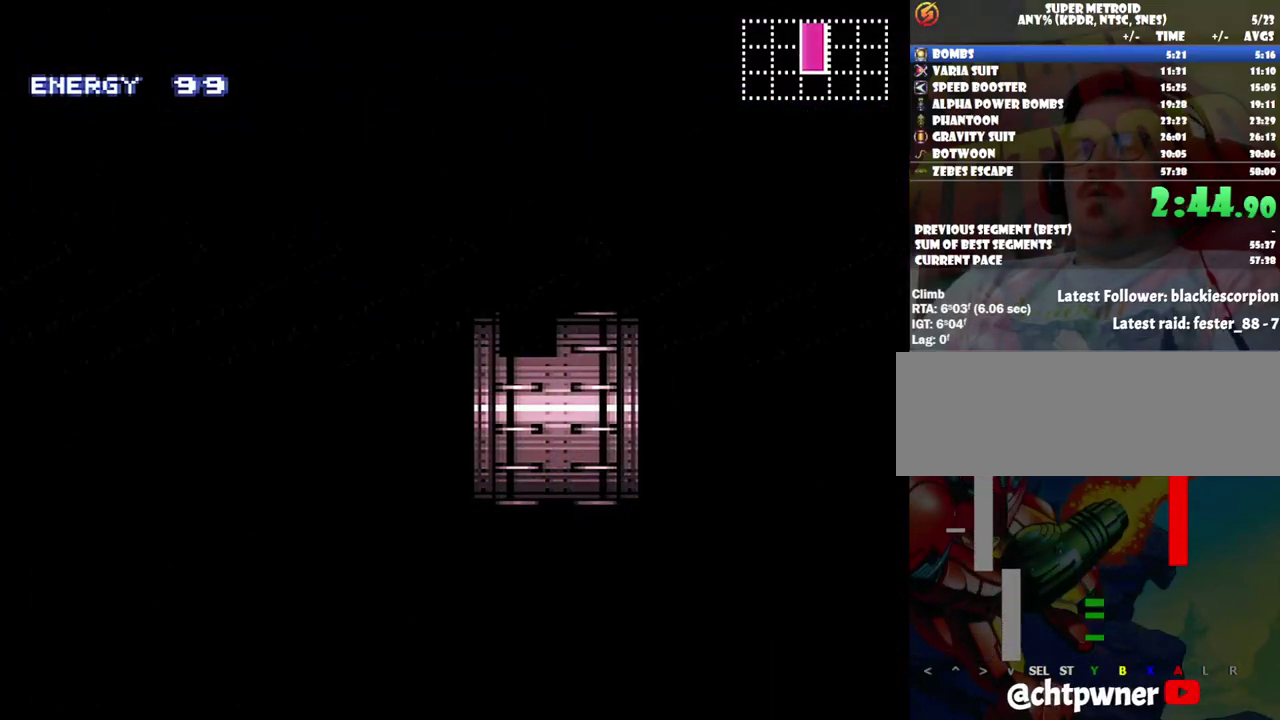
Gameplay with a controller (Nintendo layout); each line is a JSON object with the inputs held at the frame after it. "events" lists button and stick changes between this image and that frame as [ms after this image, input, new state], when the widget could be followed in between. Not read: L3 R3.
{"buttons": ["A", "DPAD_RIGHT"], "events": []}
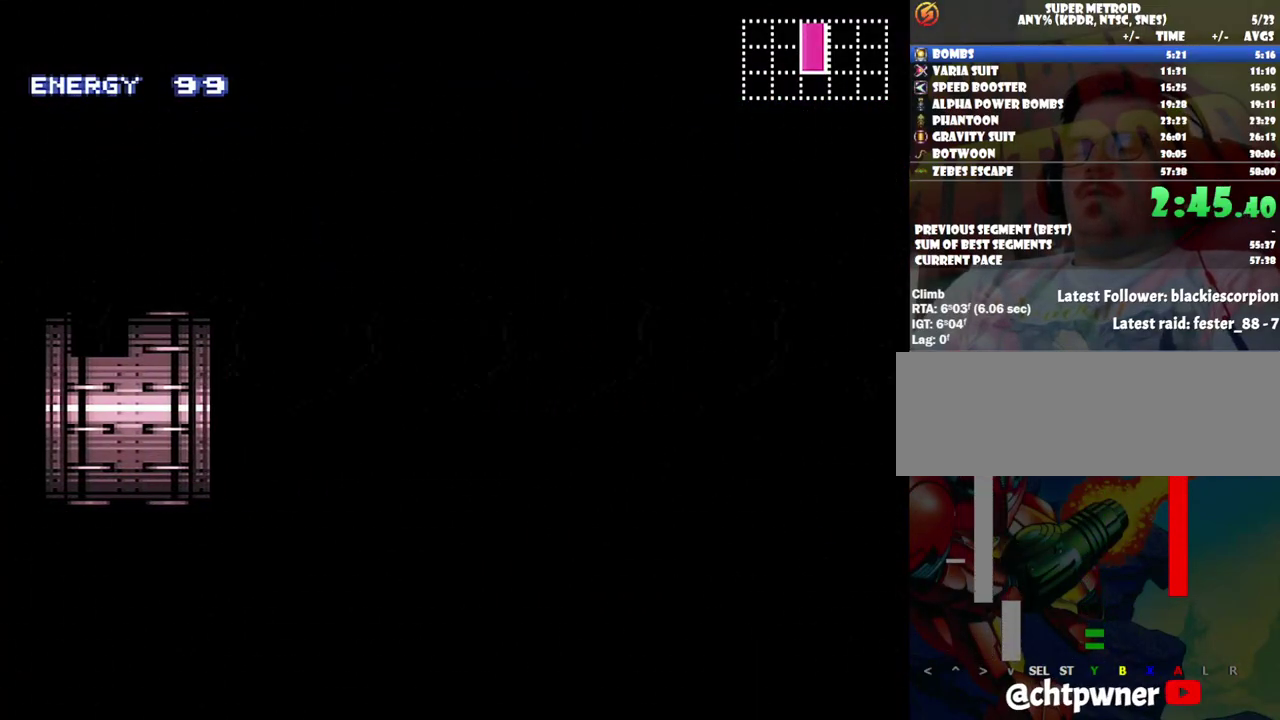
{"buttons": ["A", "DPAD_RIGHT"], "events": []}
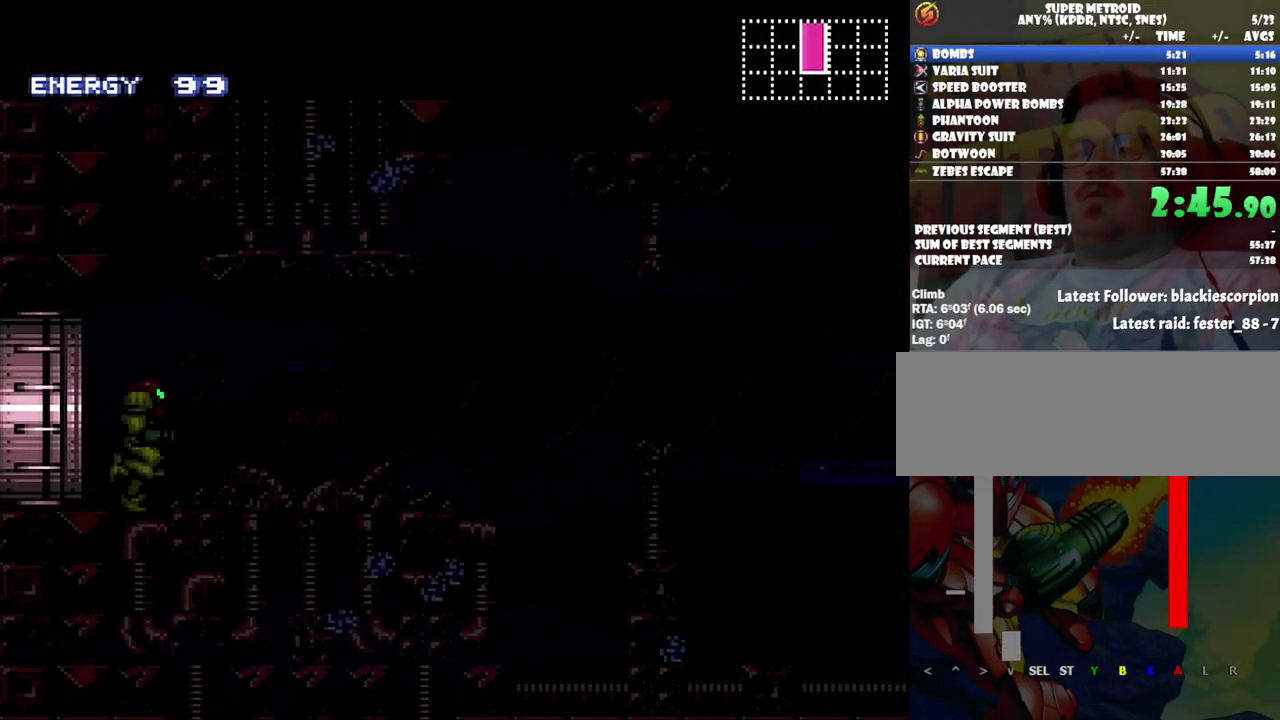
{"buttons": ["A", "DPAD_RIGHT"], "events": []}
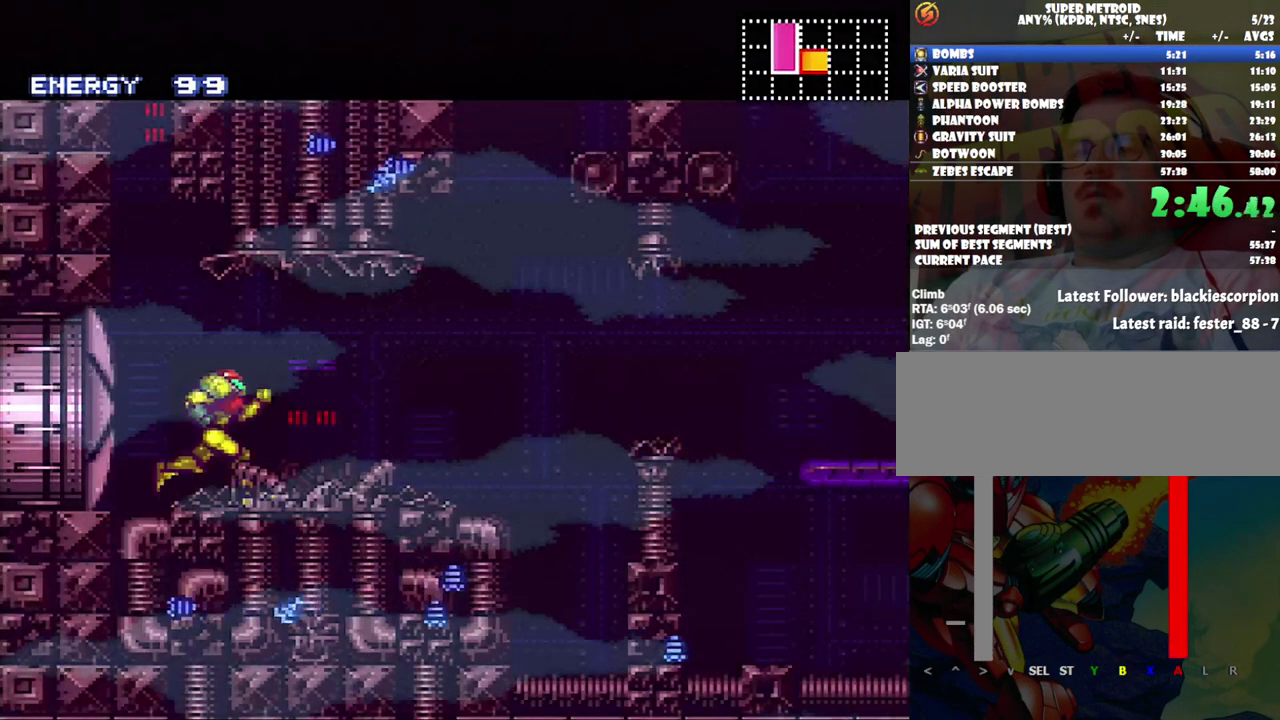
{"buttons": ["A", "DPAD_RIGHT"], "events": [[233, "B", "down"], [433, "B", "up"]]}
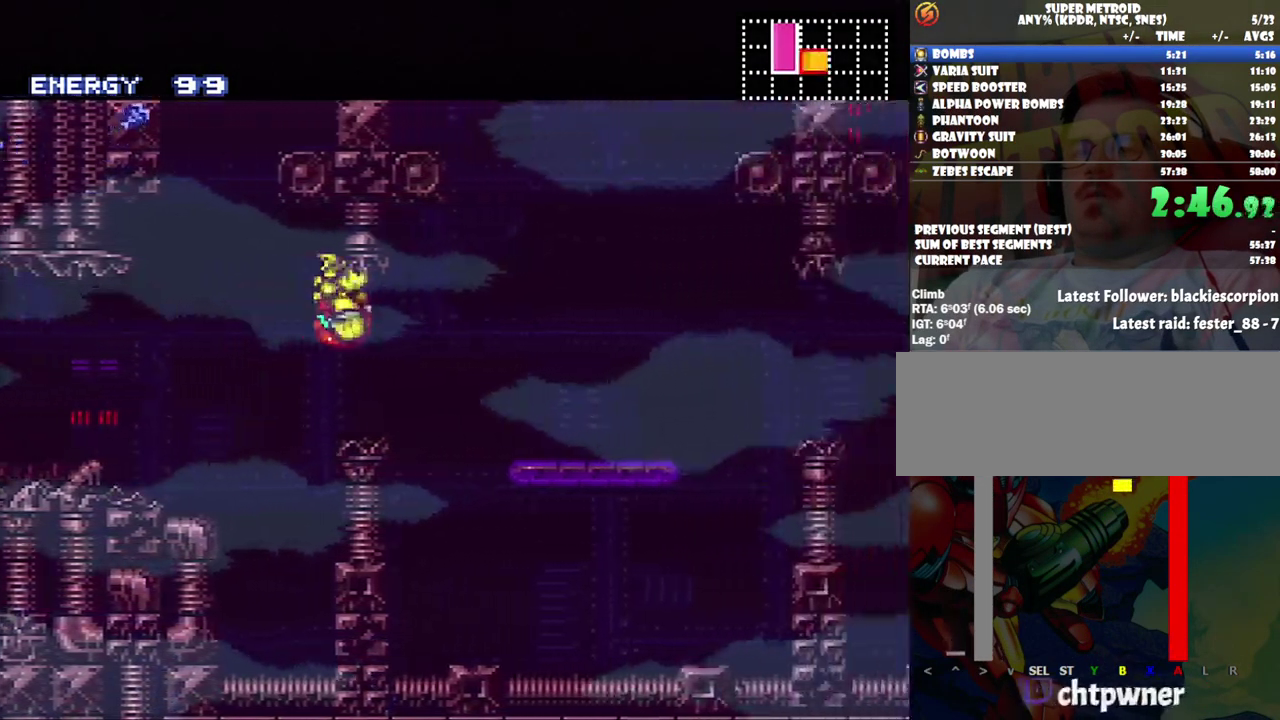
{"buttons": ["A", "DPAD_RIGHT"], "events": []}
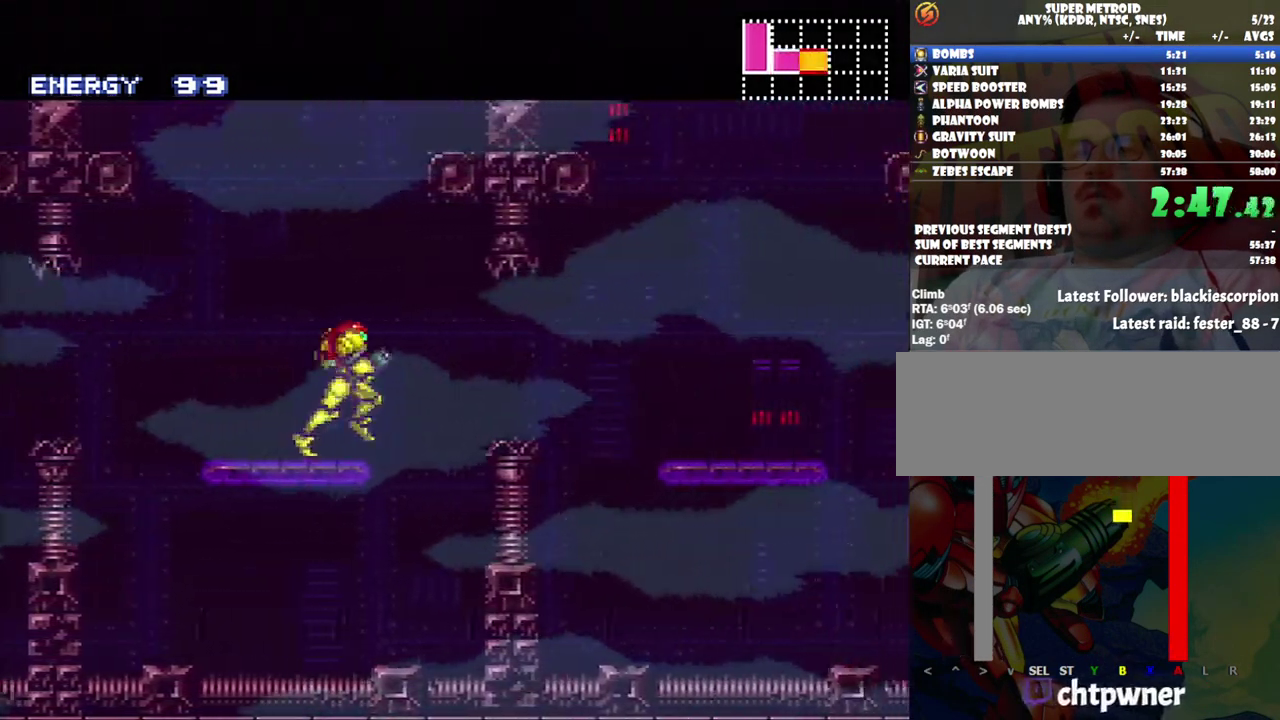
{"buttons": ["A", "DPAD_RIGHT"], "events": [[67, "B", "down"], [183, "B", "up"]]}
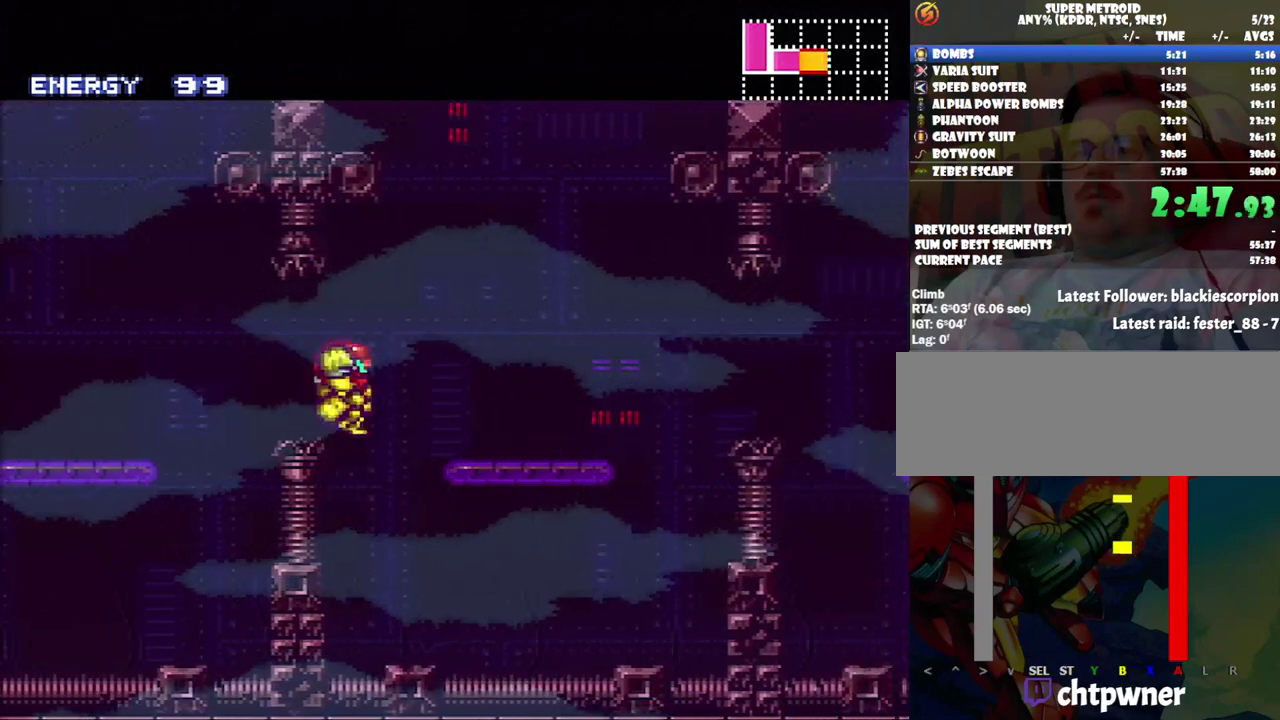
{"buttons": ["A", "DPAD_RIGHT"], "events": []}
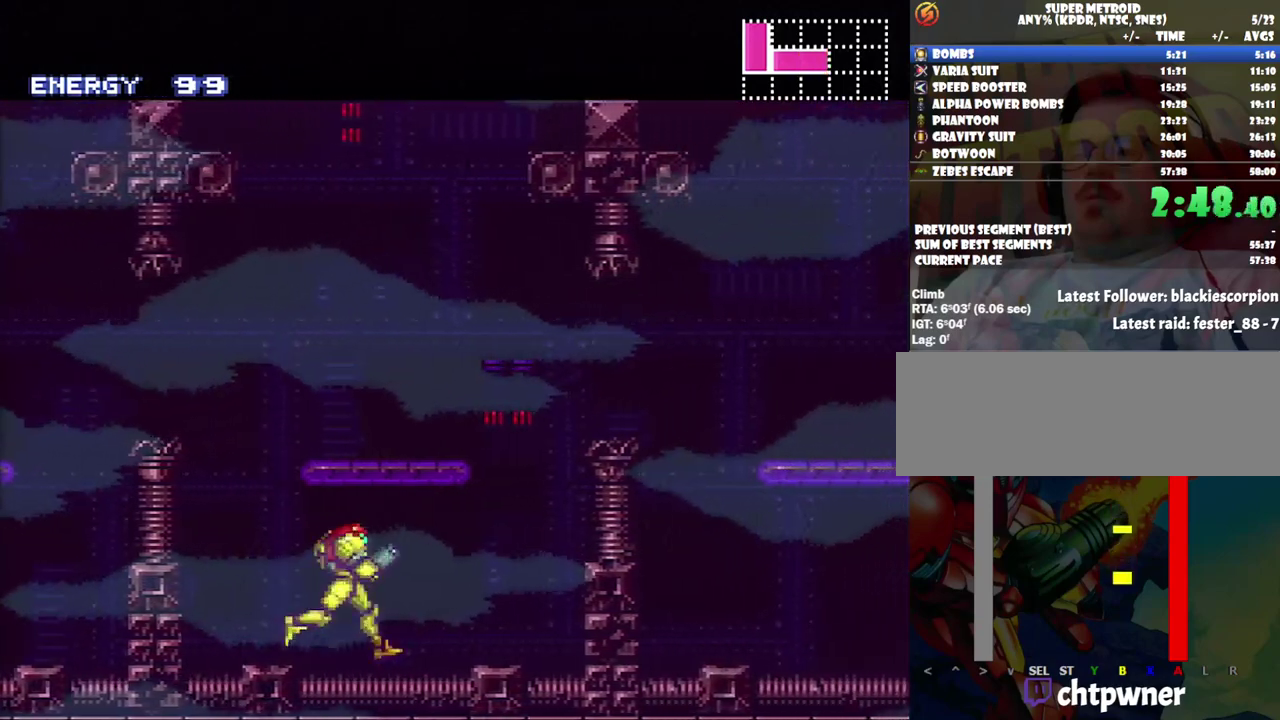
{"buttons": ["A", "B", "DPAD_RIGHT"], "events": [[167, "B", "down"]]}
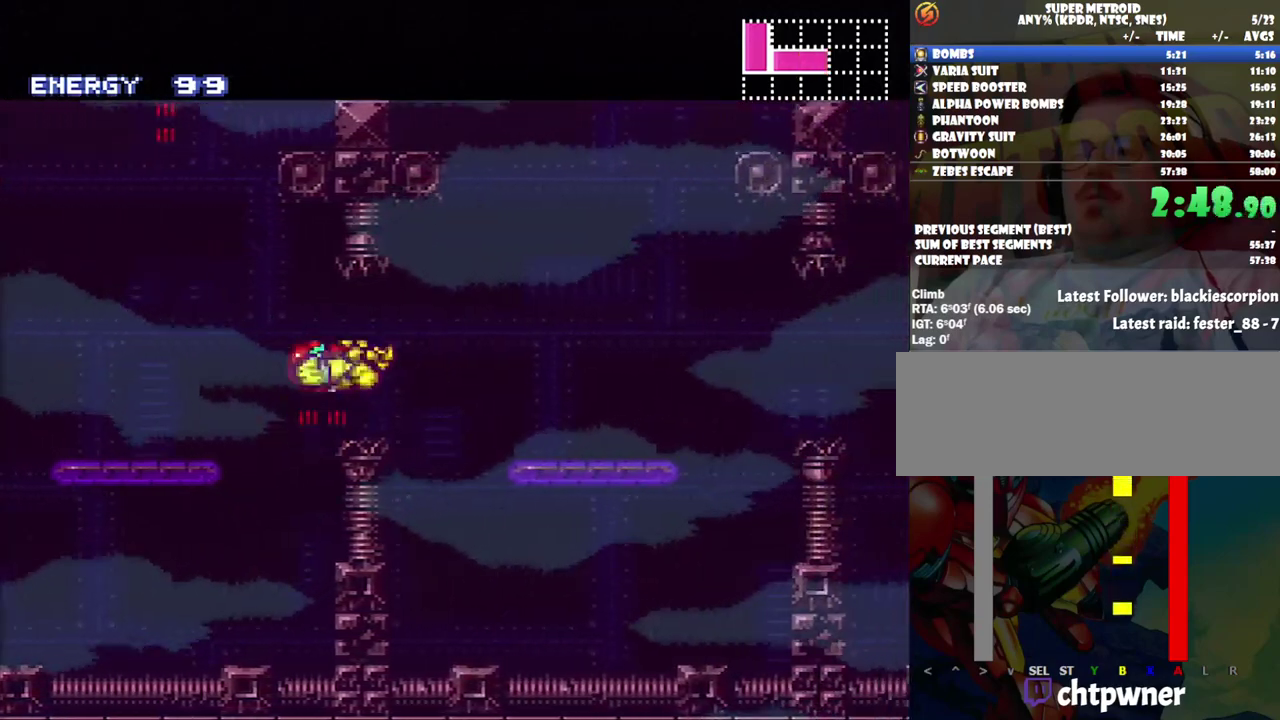
{"buttons": ["A", "DPAD_RIGHT"], "events": [[67, "B", "up"]]}
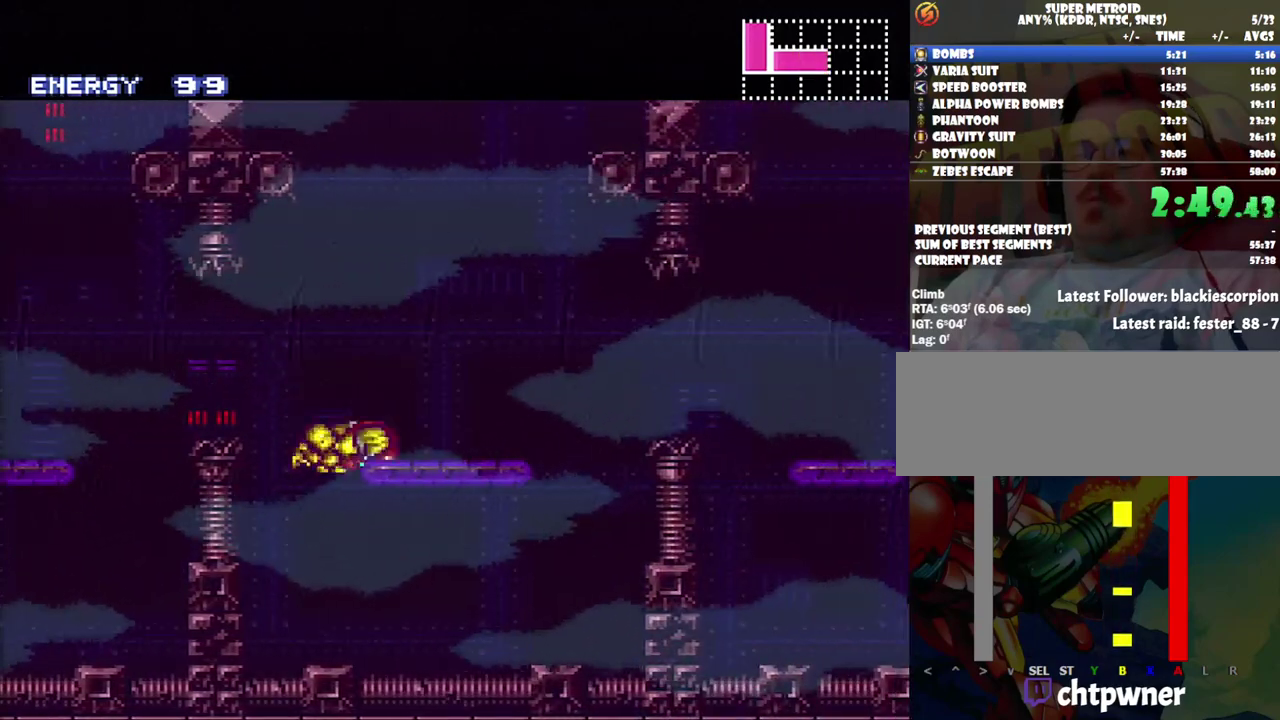
{"buttons": ["A", "DPAD_RIGHT"], "events": []}
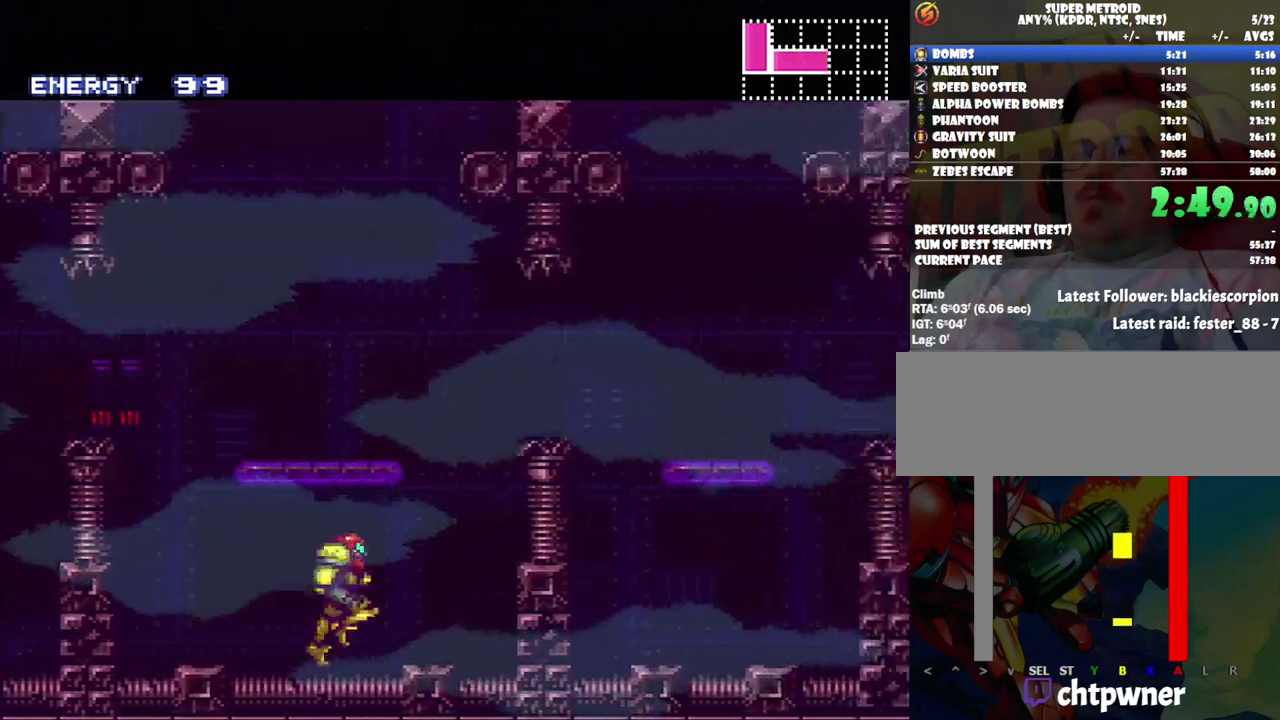
{"buttons": ["A", "B", "DPAD_RIGHT"], "events": [[83, "B", "down"]]}
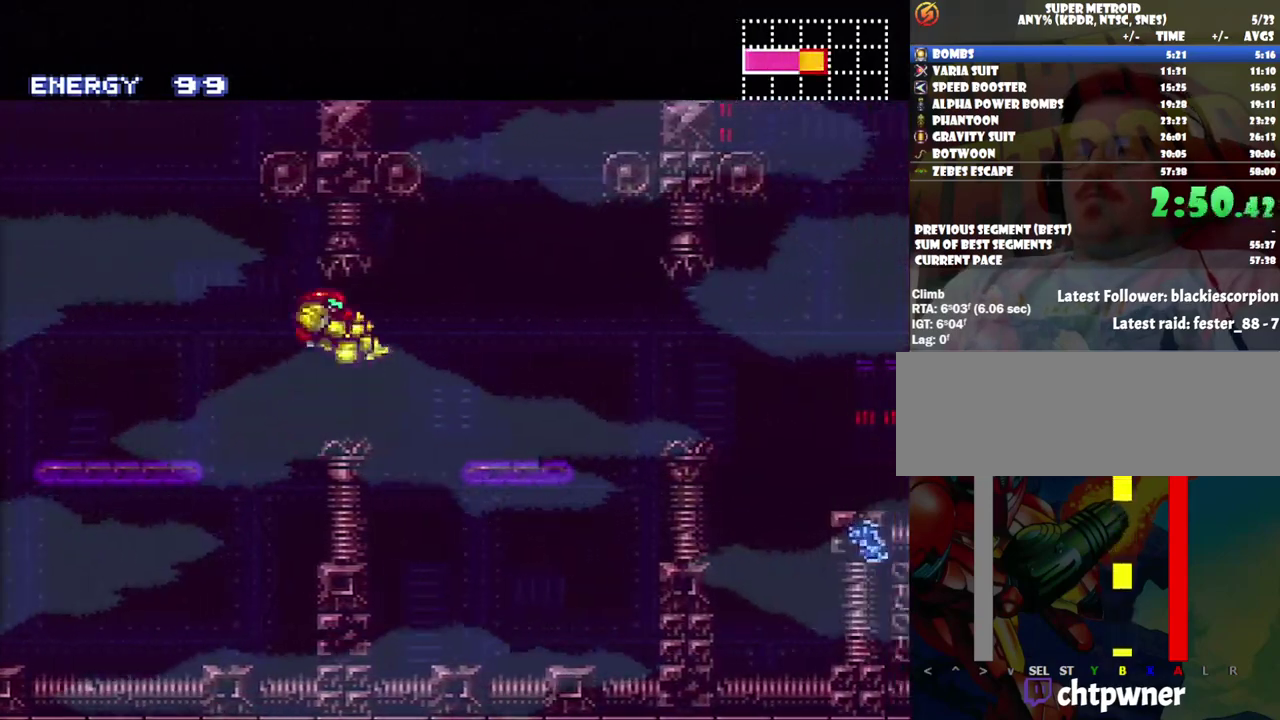
{"buttons": ["A", "Y", "DPAD_RIGHT"], "events": [[67, "B", "up"], [467, "Y", "down"]]}
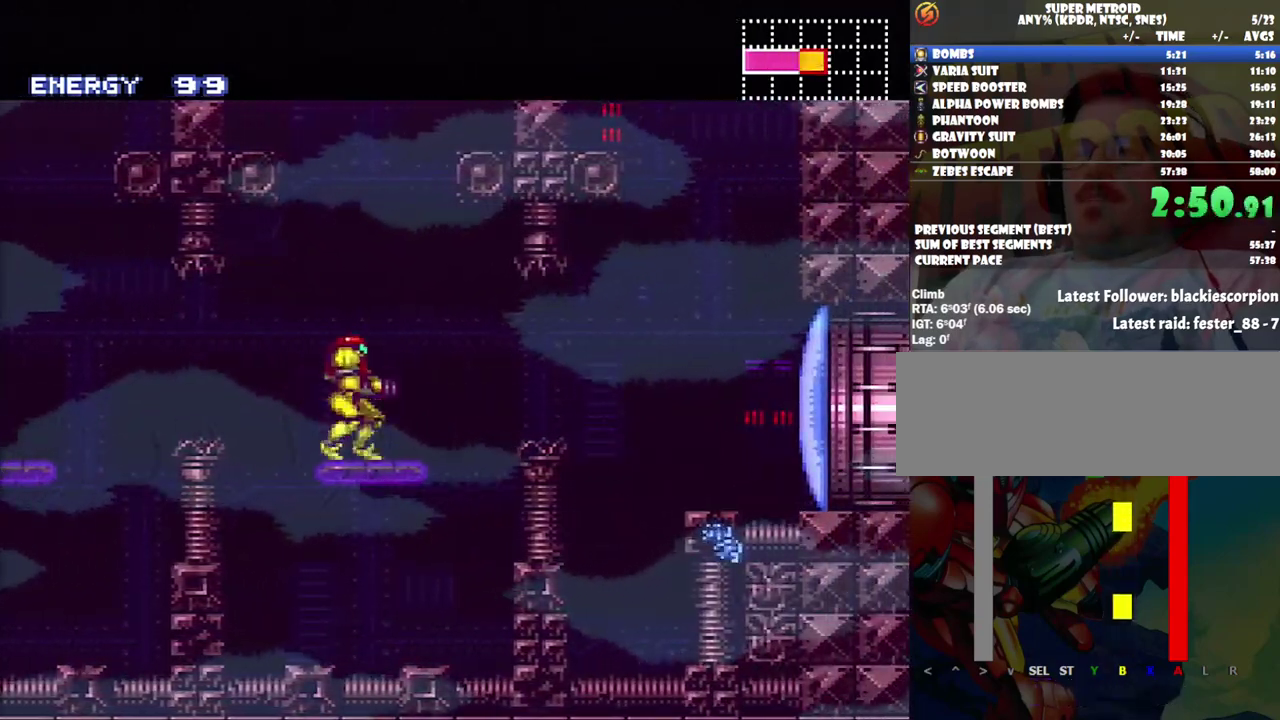
{"buttons": ["A", "DPAD_RIGHT"], "events": [[100, "Y", "up"], [133, "A", "up"], [167, "B", "down"], [283, "B", "up"], [350, "A", "down"]]}
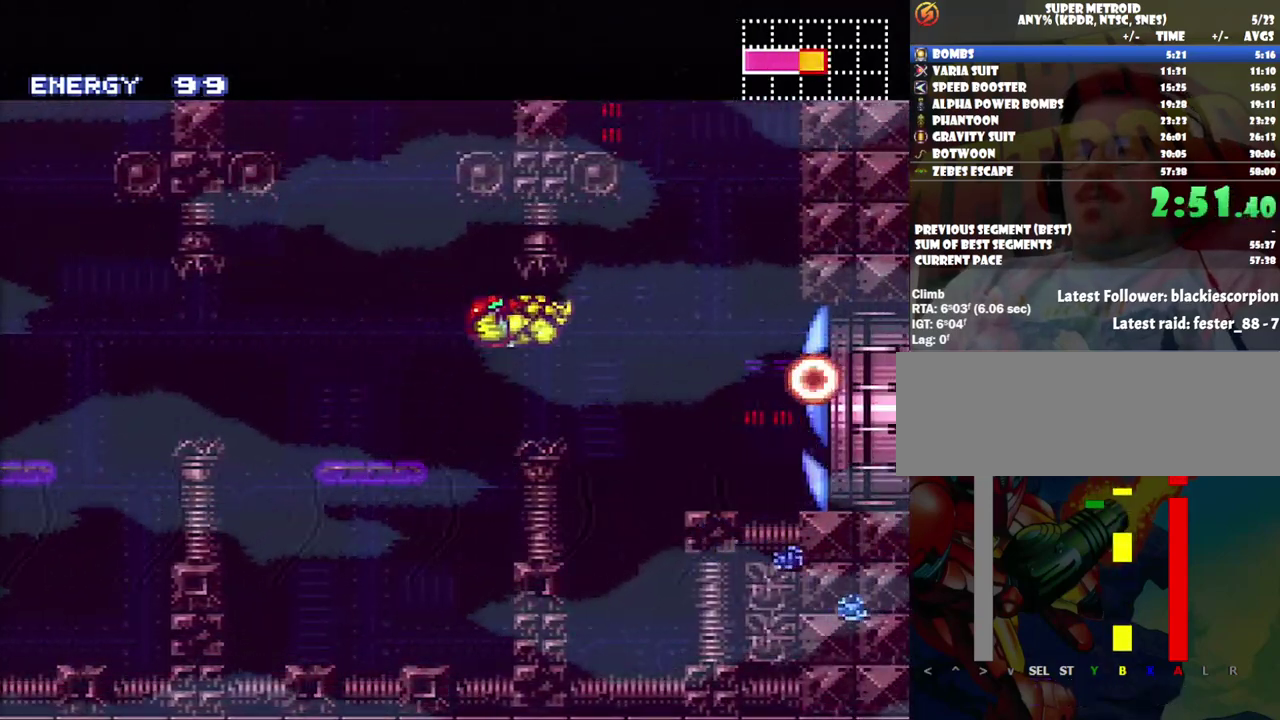
{"buttons": ["A", "DPAD_RIGHT"], "events": []}
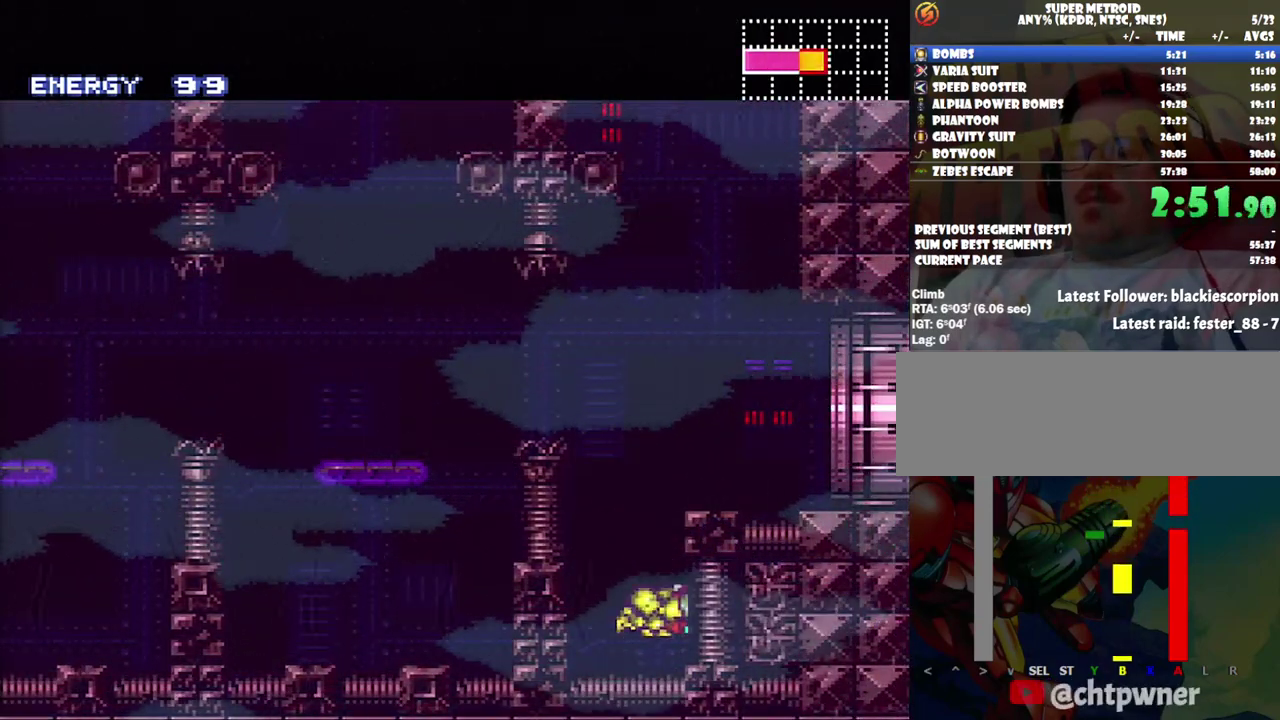
{"buttons": ["A", "DPAD_RIGHT"], "events": [[100, "A", "up"], [100, "B", "down"], [167, "A", "down"], [350, "B", "up"]]}
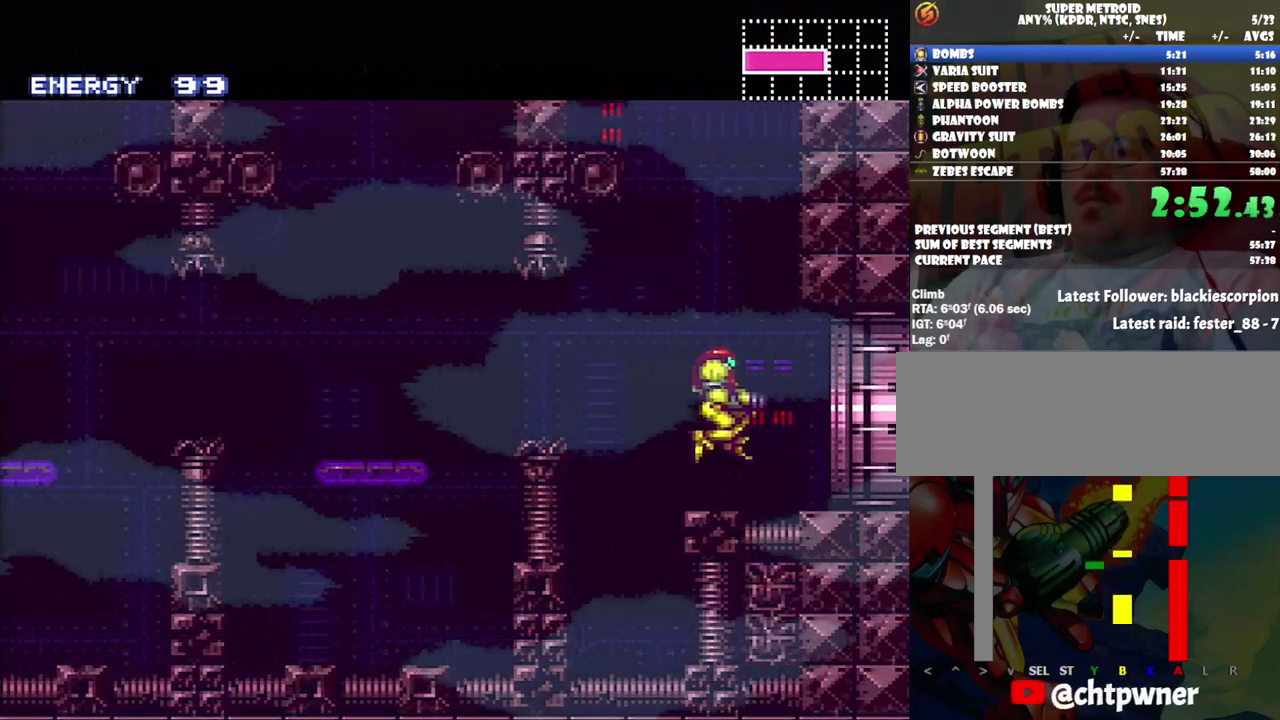
{"buttons": ["A", "DPAD_RIGHT"], "events": []}
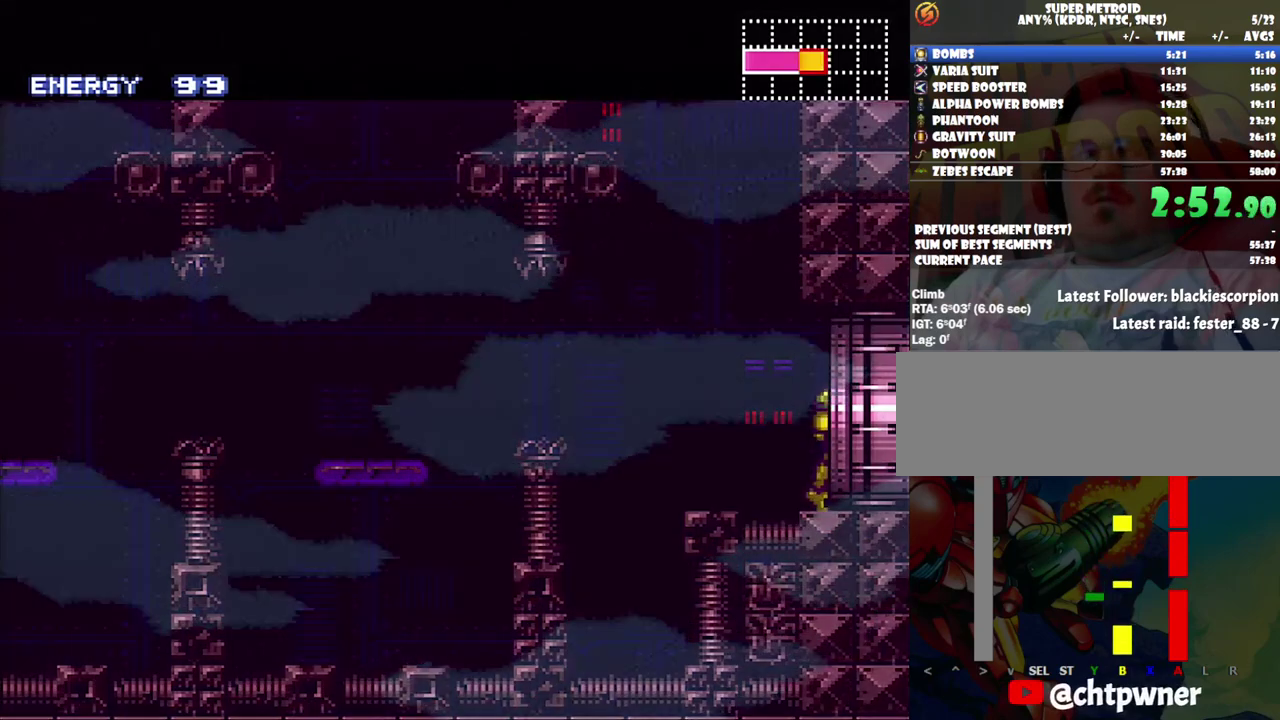
{"buttons": ["A", "DPAD_RIGHT"], "events": []}
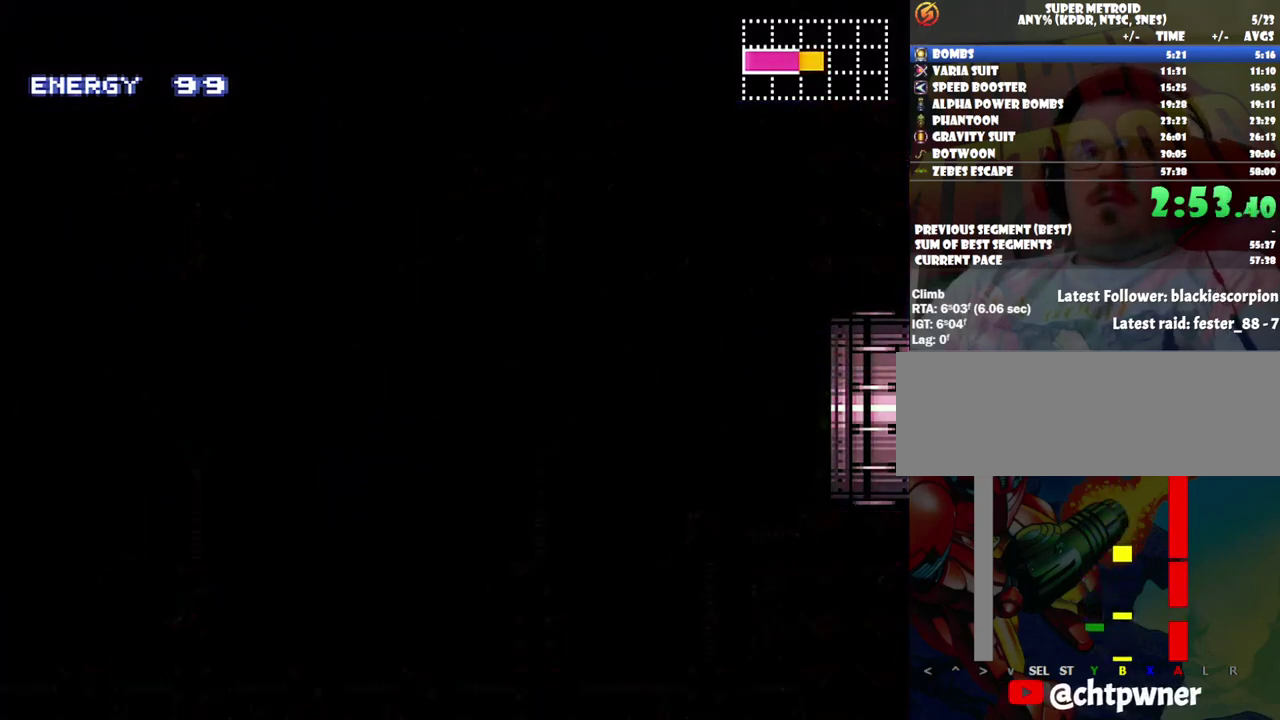
{"buttons": ["A", "DPAD_RIGHT"], "events": []}
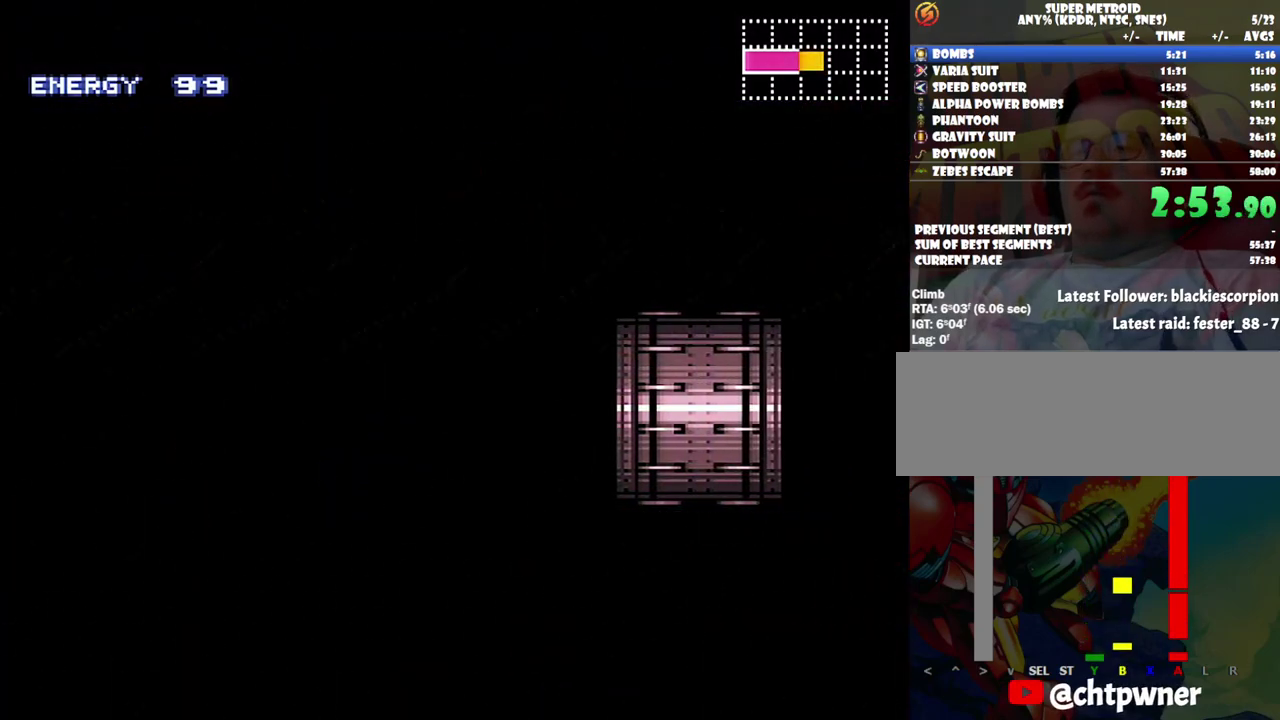
{"buttons": ["A", "DPAD_RIGHT"], "events": []}
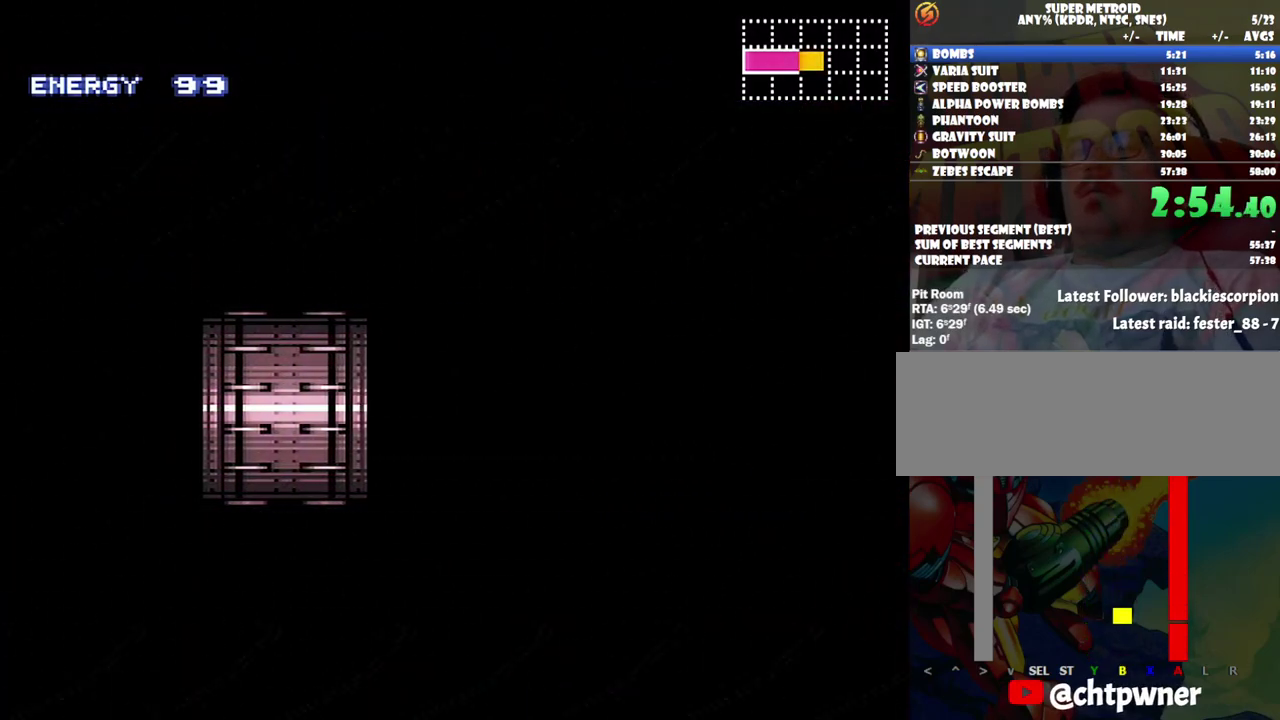
{"buttons": ["A", "DPAD_RIGHT"], "events": []}
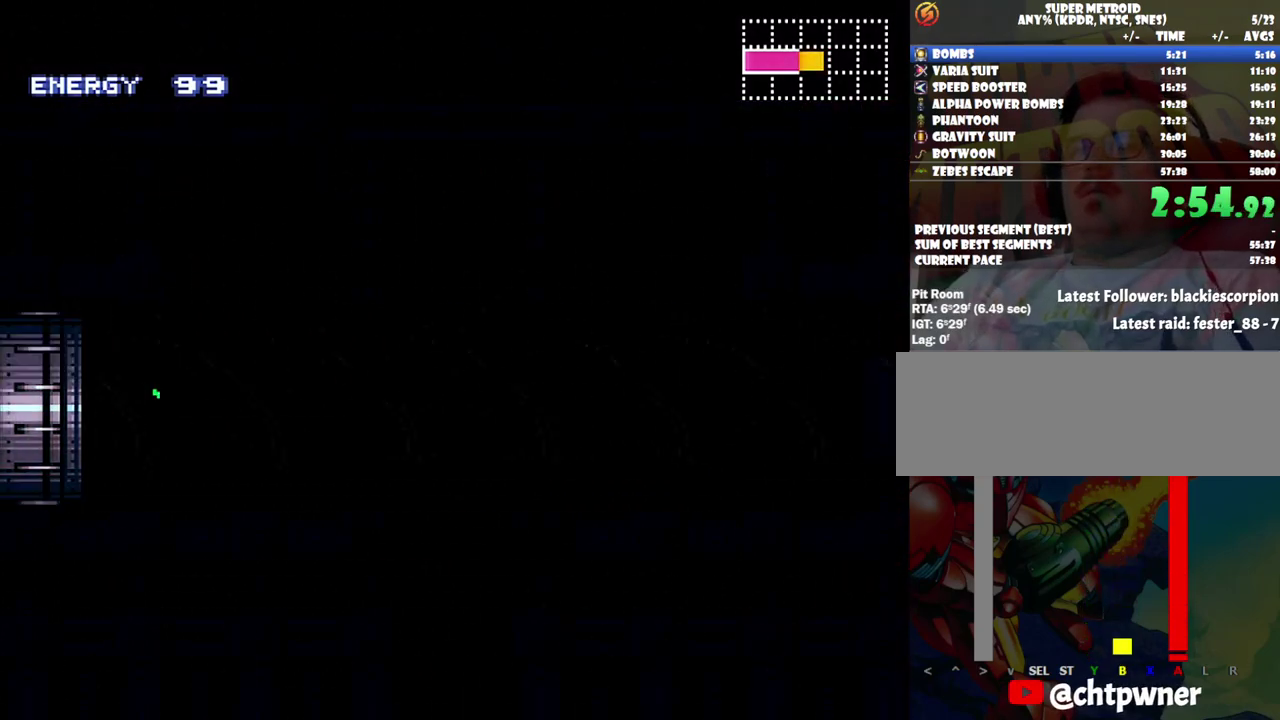
{"buttons": ["A", "DPAD_RIGHT"], "events": []}
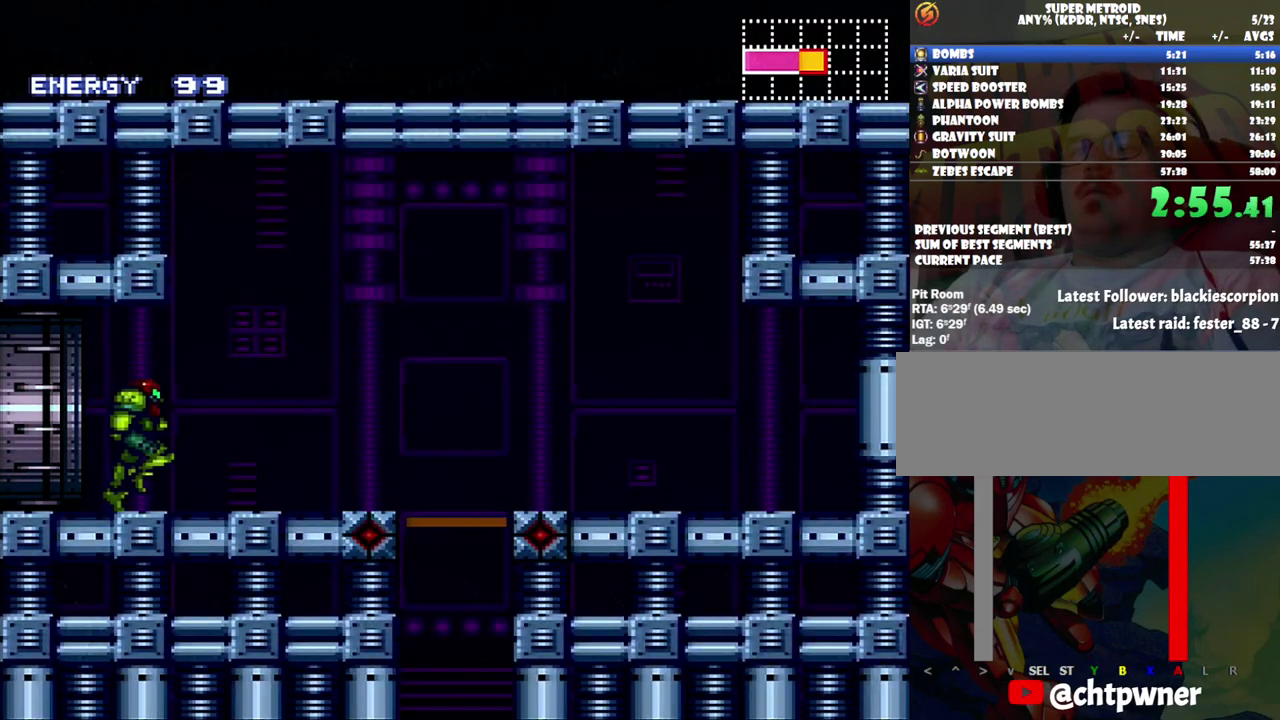
{"buttons": ["R1", "DPAD_DOWN"], "events": [[350, "A", "up"], [350, "DPAD_RIGHT", "up"], [417, "R1", "down"], [433, "DPAD_DOWN", "down"]]}
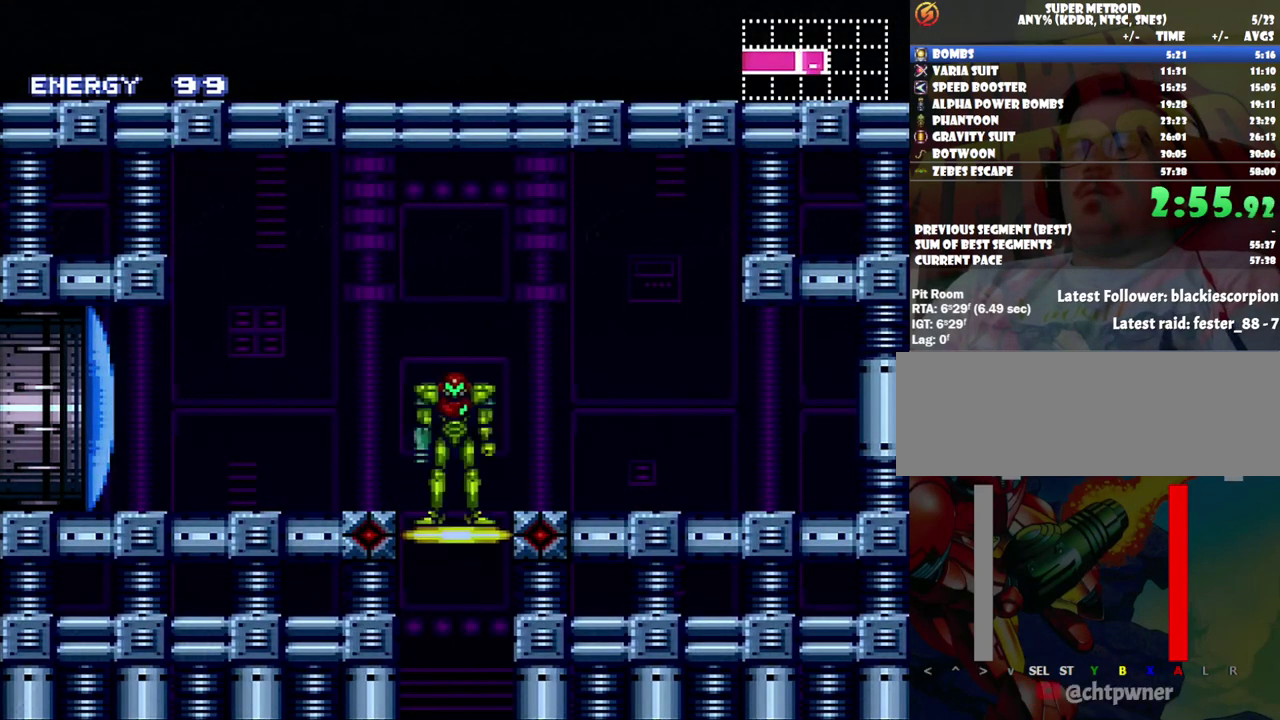
{"buttons": [], "events": [[17, "R1", "up"], [50, "DPAD_DOWN", "up"]]}